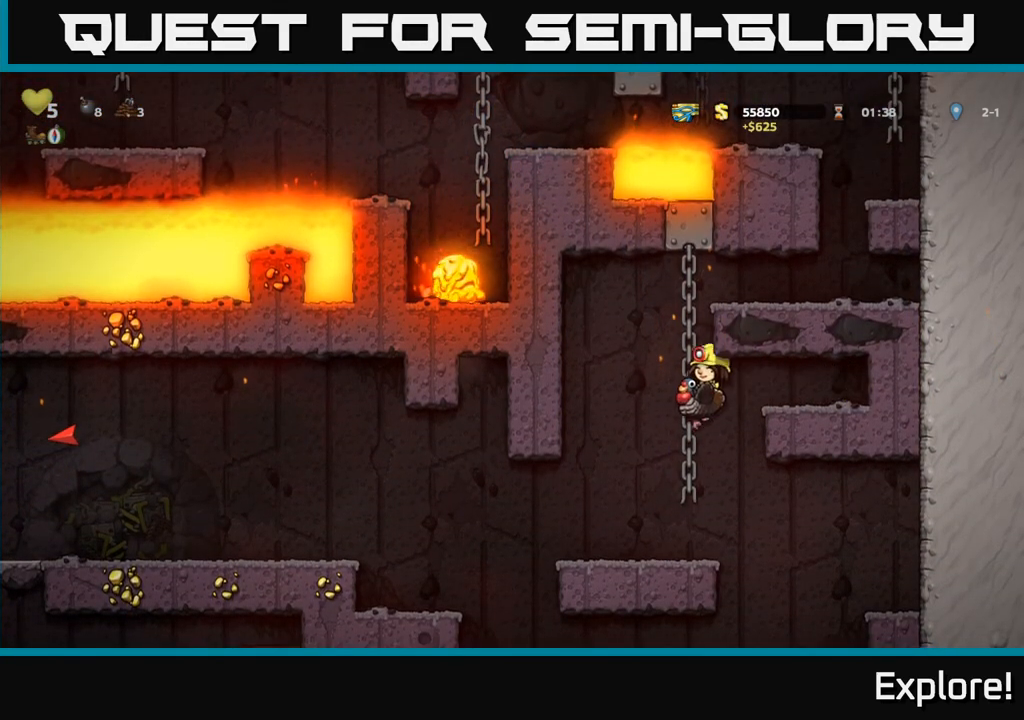
Gameplay with a controller (Xbox layout); each line is a JSON object with the inputs held at the frame after it. "events" lists button and stick changes between this image and that frame as [ms after this image, input, new state], when the widget could be followed in between.
{"buttons": ["A", "DPAD_LEFT"], "left_stick": "center", "right_stick": "center", "events": [[67, "DPAD_LEFT", "down"], [417, "A", "down"]]}
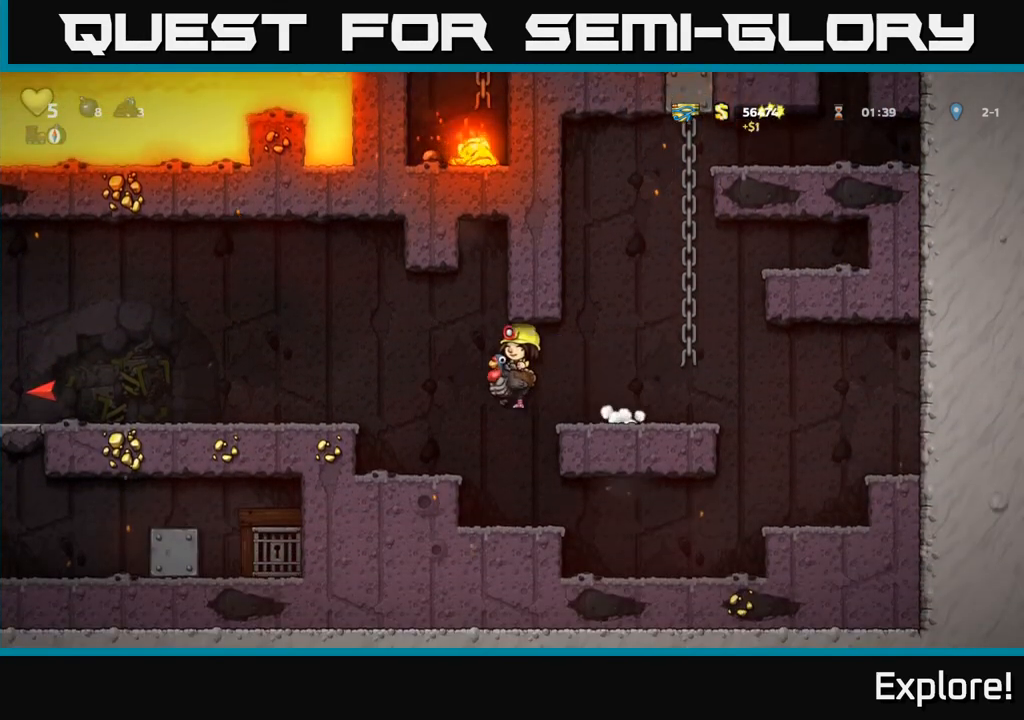
{"buttons": ["DPAD_LEFT"], "left_stick": "center", "right_stick": "center", "events": [[33, "A", "up"]]}
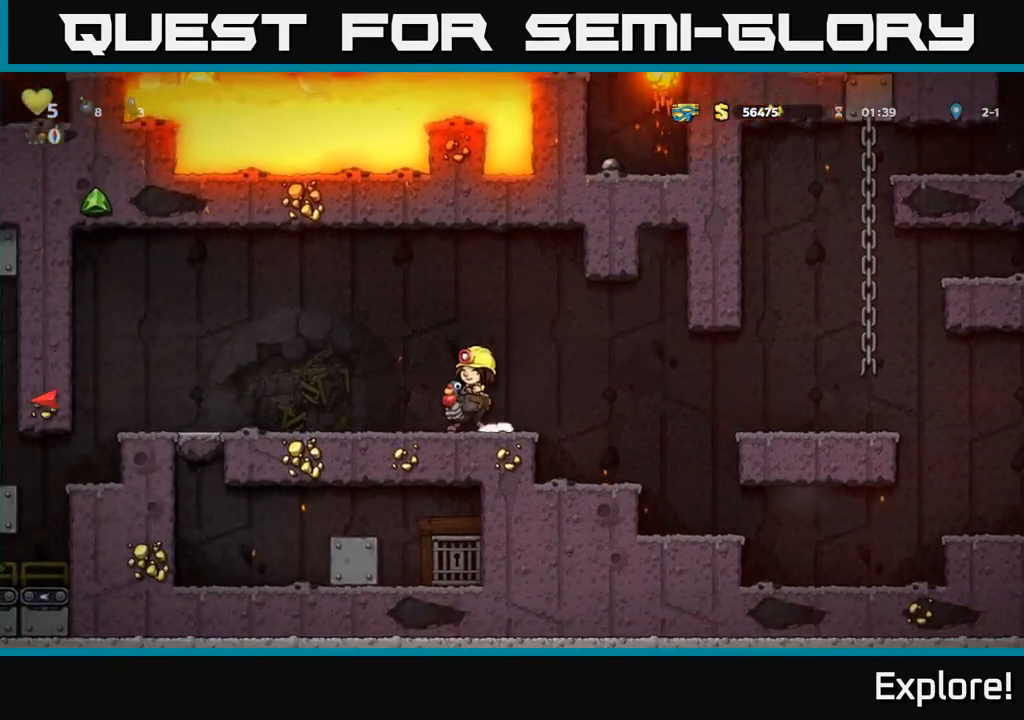
{"buttons": ["DPAD_LEFT"], "left_stick": "center", "right_stick": "center", "events": []}
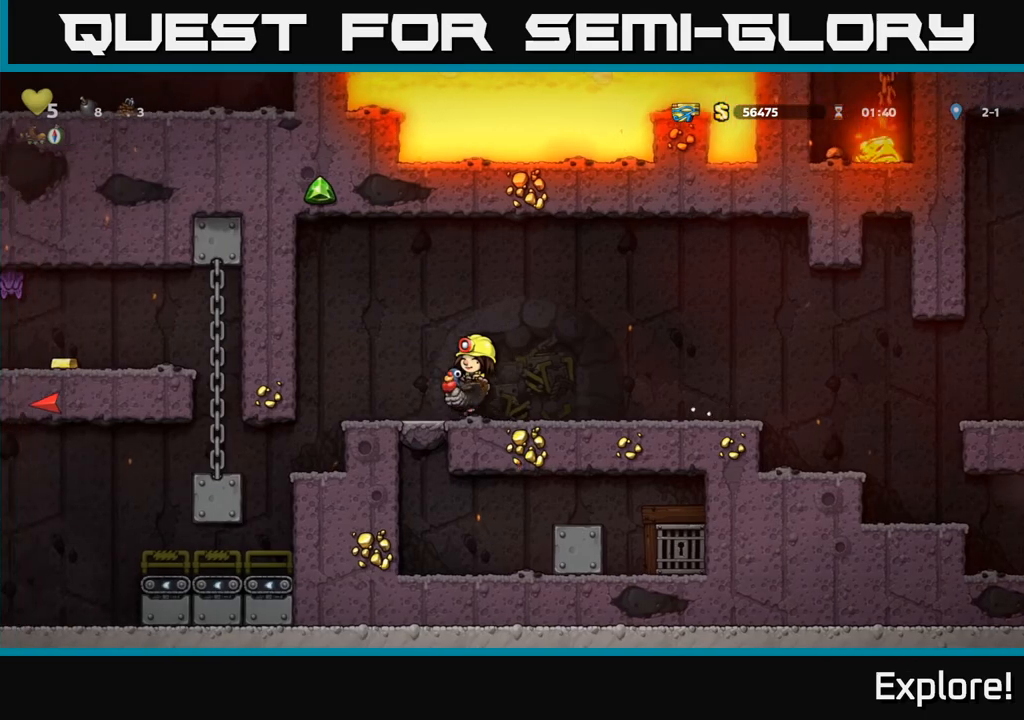
{"buttons": [], "left_stick": "center", "right_stick": "center", "events": [[433, "DPAD_LEFT", "up"]]}
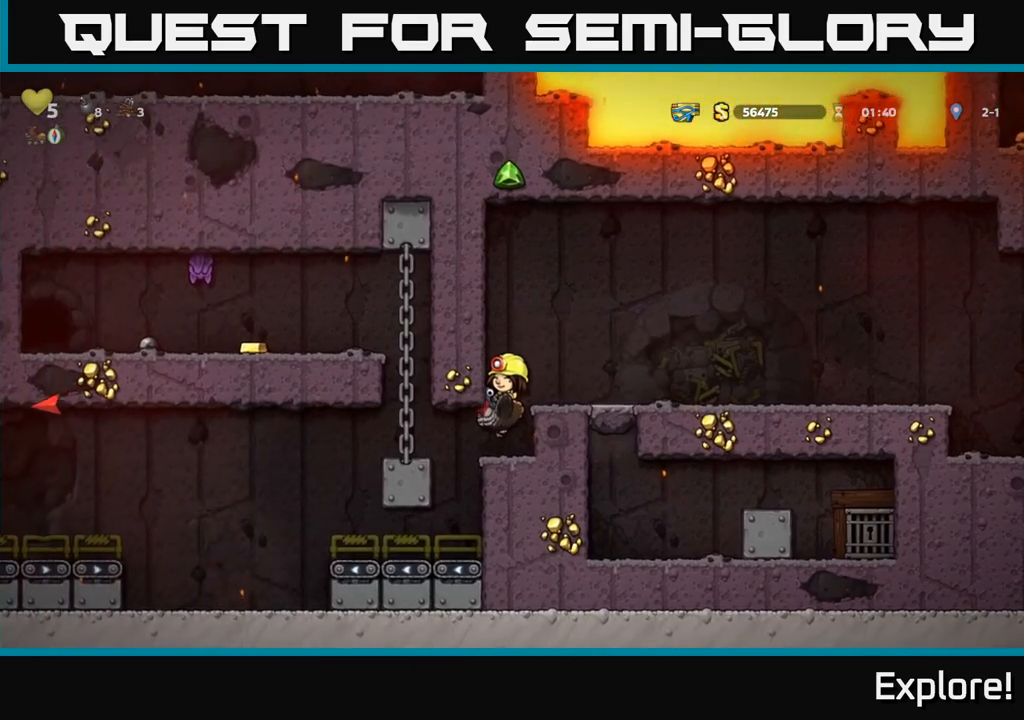
{"buttons": [], "left_stick": "center", "right_stick": "center", "events": [[117, "DPAD_LEFT", "down"], [483, "DPAD_LEFT", "up"]]}
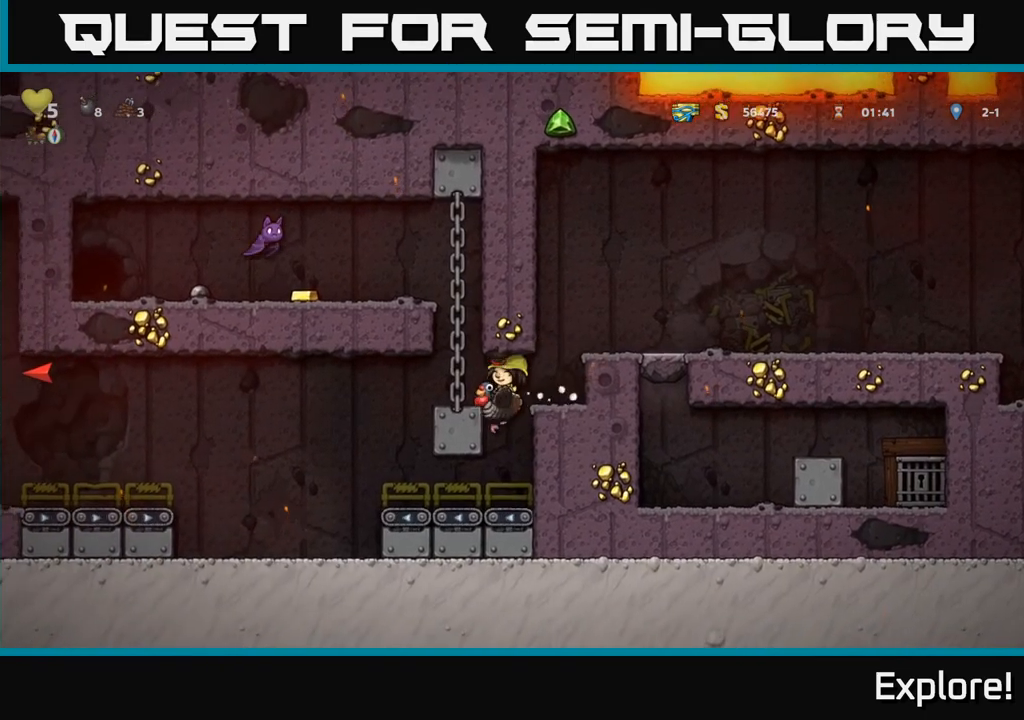
{"buttons": ["A"], "left_stick": "center", "right_stick": "center", "events": [[367, "A", "down"]]}
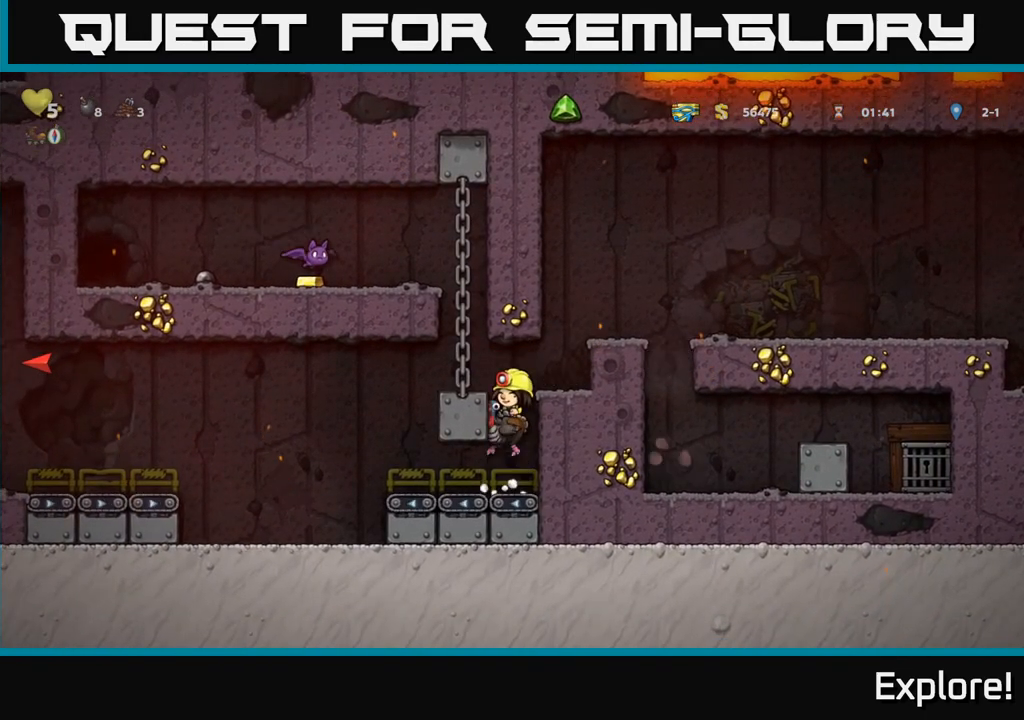
{"buttons": ["DPAD_LEFT"], "left_stick": "center", "right_stick": "center", "events": [[33, "A", "up"], [100, "DPAD_LEFT", "down"], [283, "A", "down"], [450, "A", "up"]]}
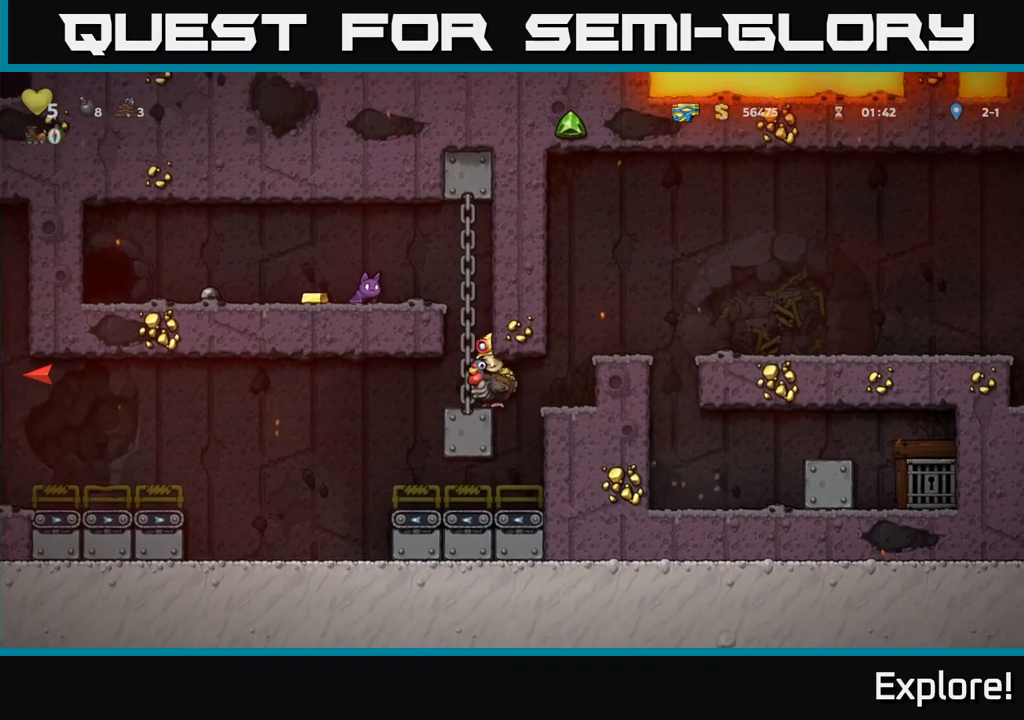
{"buttons": ["DPAD_LEFT"], "left_stick": "center", "right_stick": "center", "events": []}
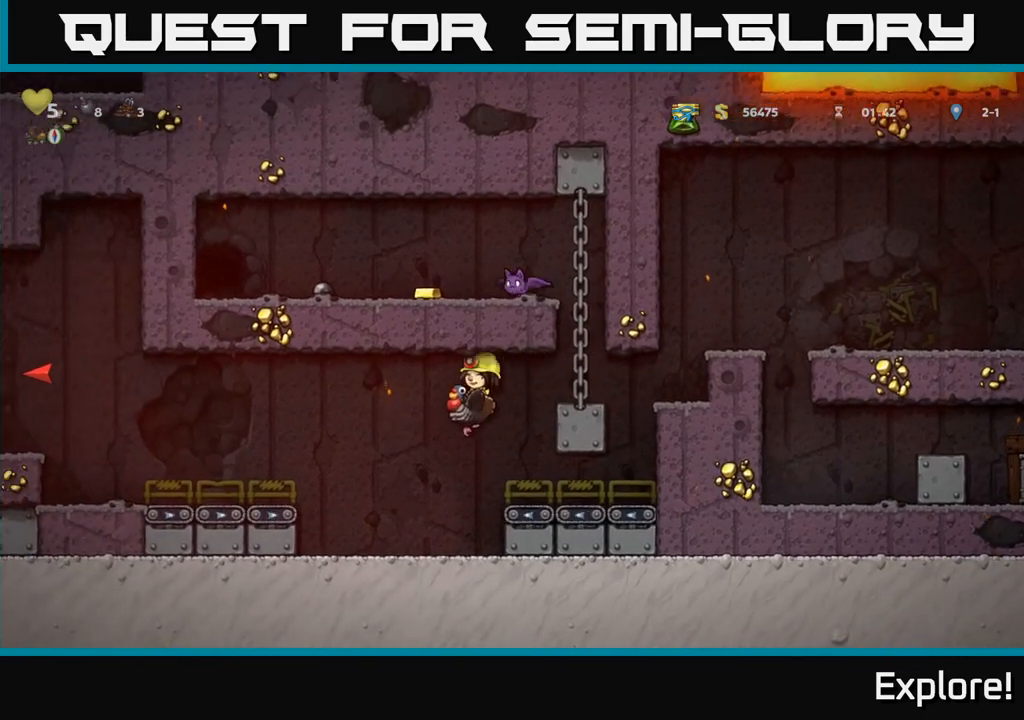
{"buttons": ["DPAD_LEFT"], "left_stick": "center", "right_stick": "center", "events": [[167, "DPAD_LEFT", "up"], [250, "DPAD_LEFT", "down"], [283, "A", "down"], [433, "A", "up"]]}
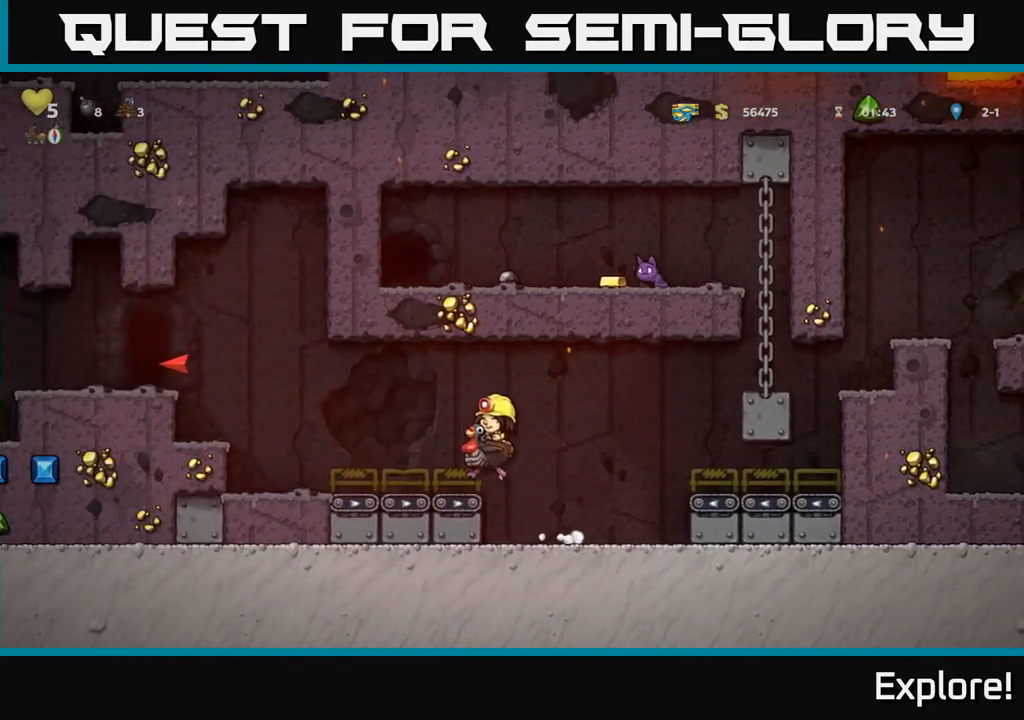
{"buttons": ["A", "DPAD_LEFT"], "left_stick": "center", "right_stick": "center", "events": [[217, "A", "down"], [367, "A", "up"], [417, "A", "down"]]}
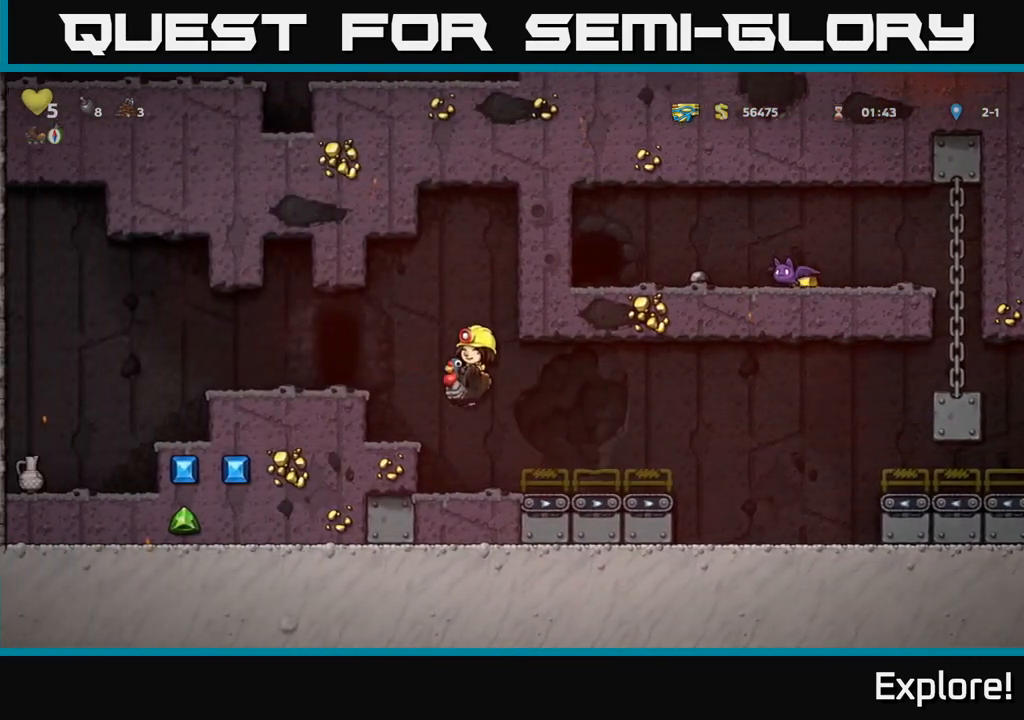
{"buttons": ["DPAD_DOWN"], "left_stick": "center", "right_stick": "center", "events": [[33, "A", "up"], [433, "DPAD_DOWN", "down"], [433, "DPAD_LEFT", "up"]]}
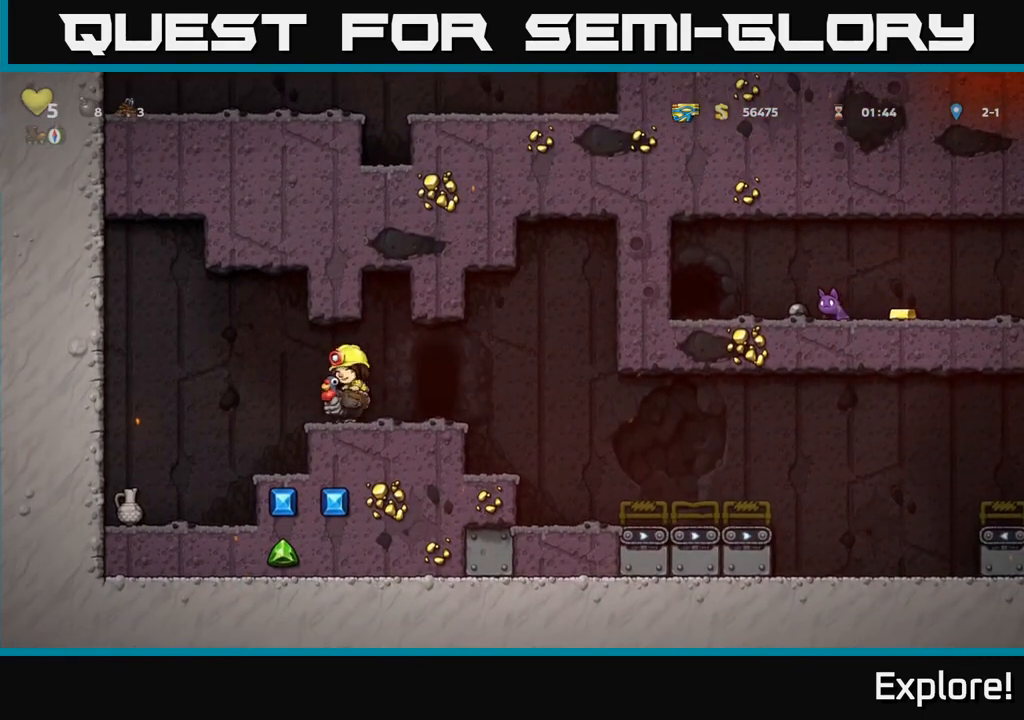
{"buttons": ["DPAD_RIGHT"], "left_stick": "center", "right_stick": "center", "events": [[33, "A", "down"], [100, "A", "up"], [100, "DPAD_DOWN", "up"], [100, "DPAD_RIGHT", "down"]]}
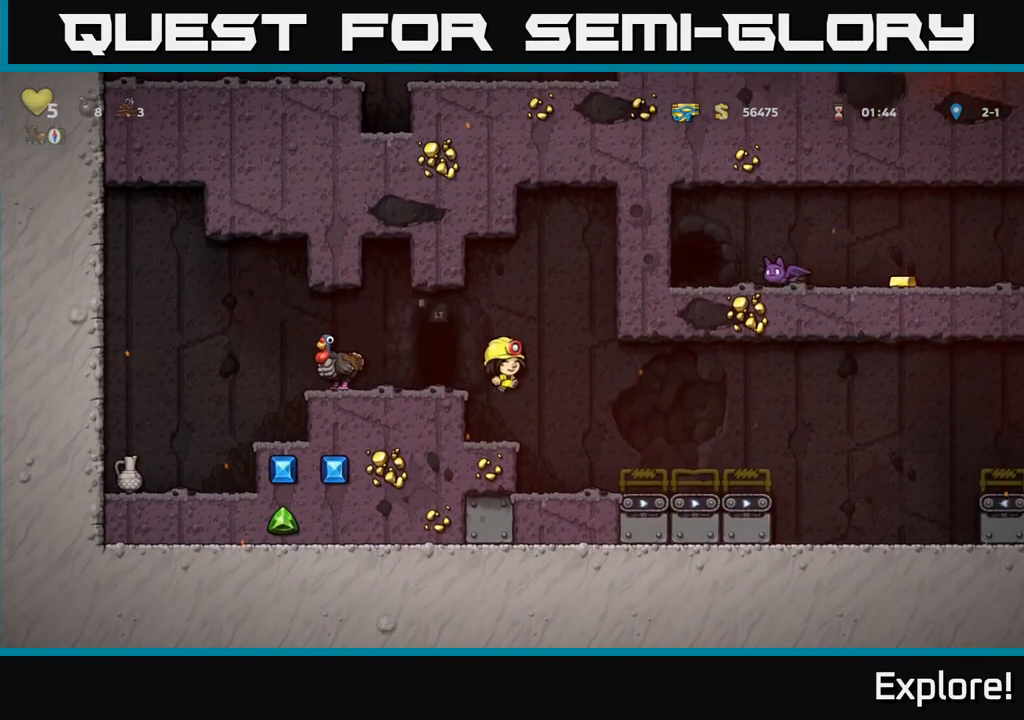
{"buttons": ["DPAD_RIGHT"], "left_stick": "center", "right_stick": "center", "events": []}
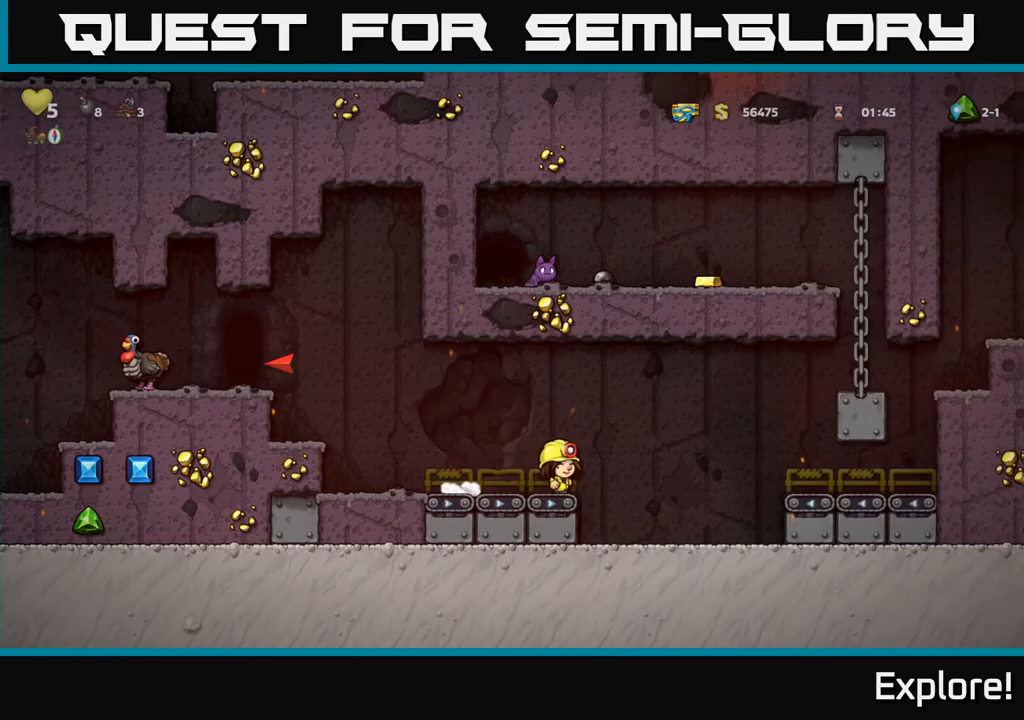
{"buttons": ["A", "DPAD_RIGHT"], "left_stick": "center", "right_stick": "center", "events": [[17, "A", "down"]]}
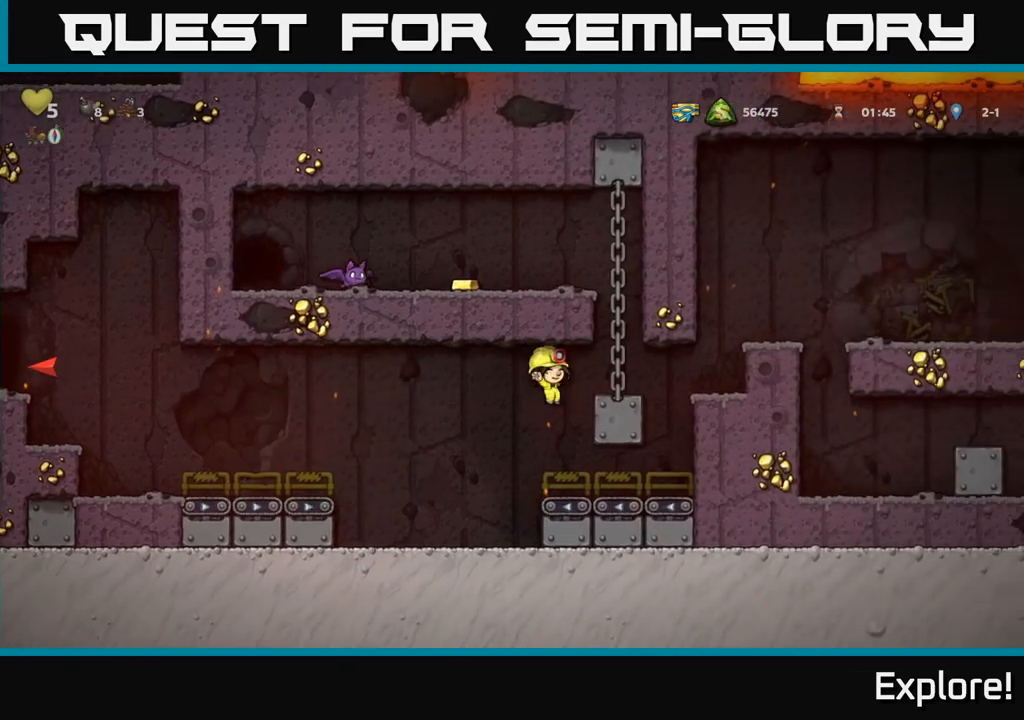
{"buttons": [], "left_stick": "center", "right_stick": "center", "events": [[33, "A", "up"], [83, "DPAD_RIGHT", "up"], [233, "A", "down"], [400, "DPAD_RIGHT", "down"], [433, "A", "up"], [467, "DPAD_RIGHT", "up"]]}
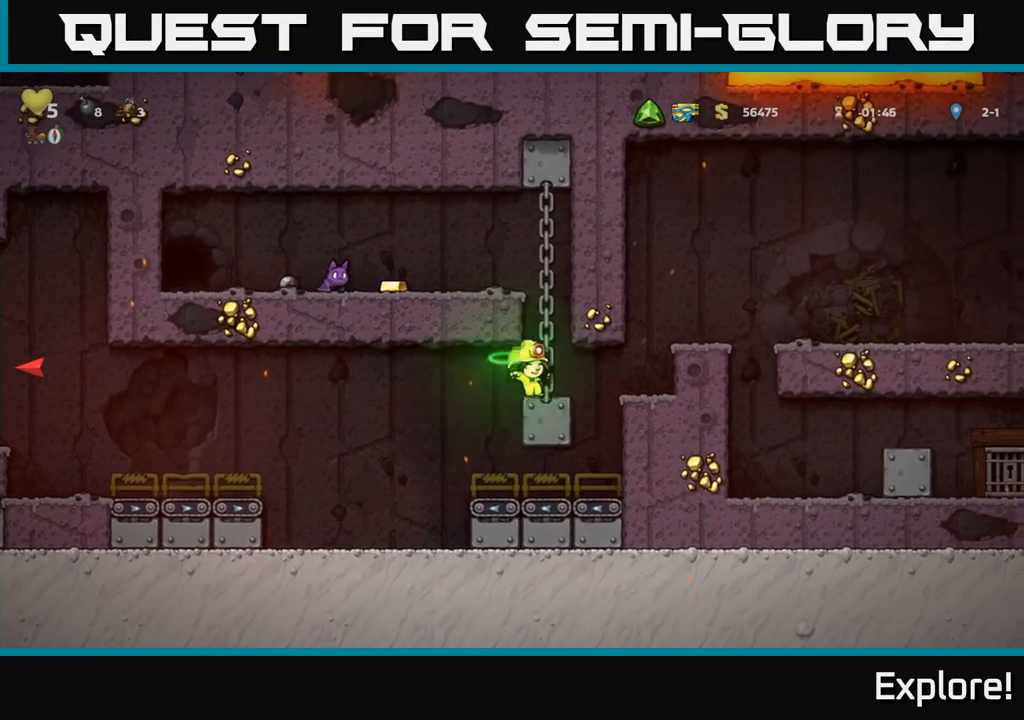
{"buttons": ["A", "DPAD_LEFT"], "left_stick": "center", "right_stick": "center", "events": [[250, "A", "down"], [483, "DPAD_LEFT", "down"]]}
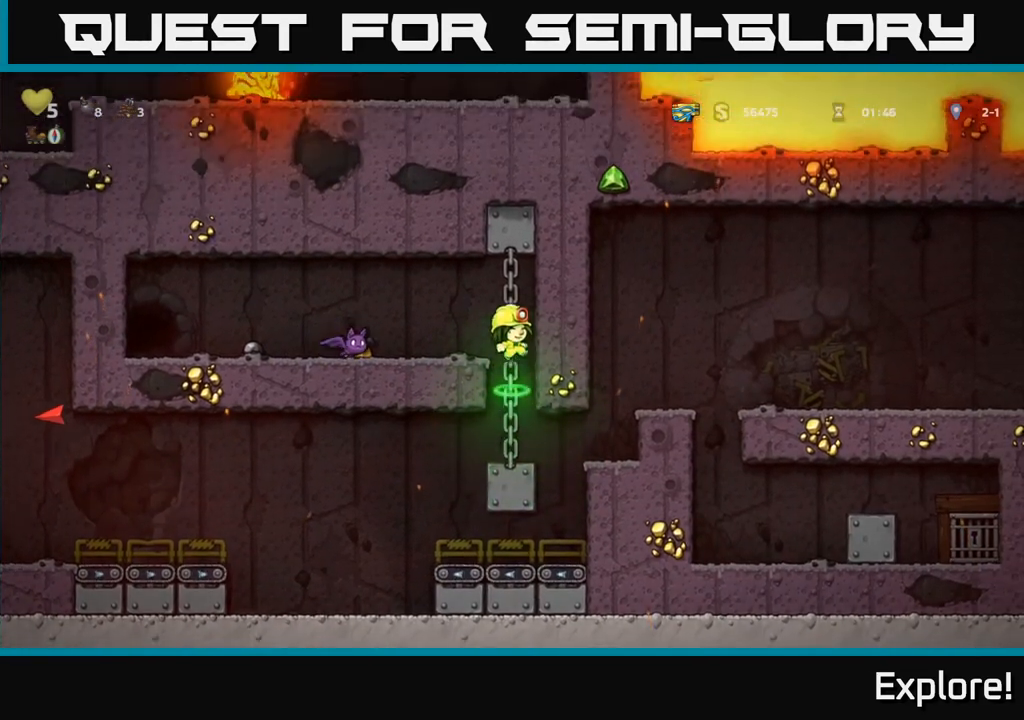
{"buttons": ["DPAD_LEFT"], "left_stick": "center", "right_stick": "center", "events": [[50, "X", "down"], [67, "A", "up"], [117, "DPAD_LEFT", "up"], [150, "X", "up"], [483, "DPAD_LEFT", "down"]]}
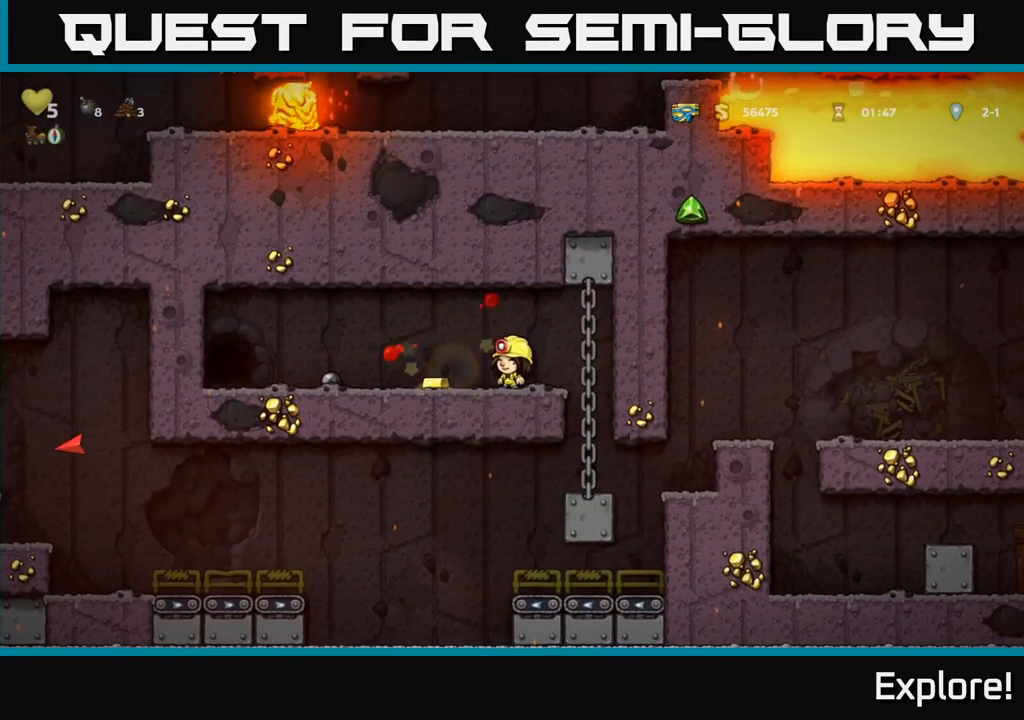
{"buttons": ["DPAD_LEFT"], "left_stick": "center", "right_stick": "center", "events": []}
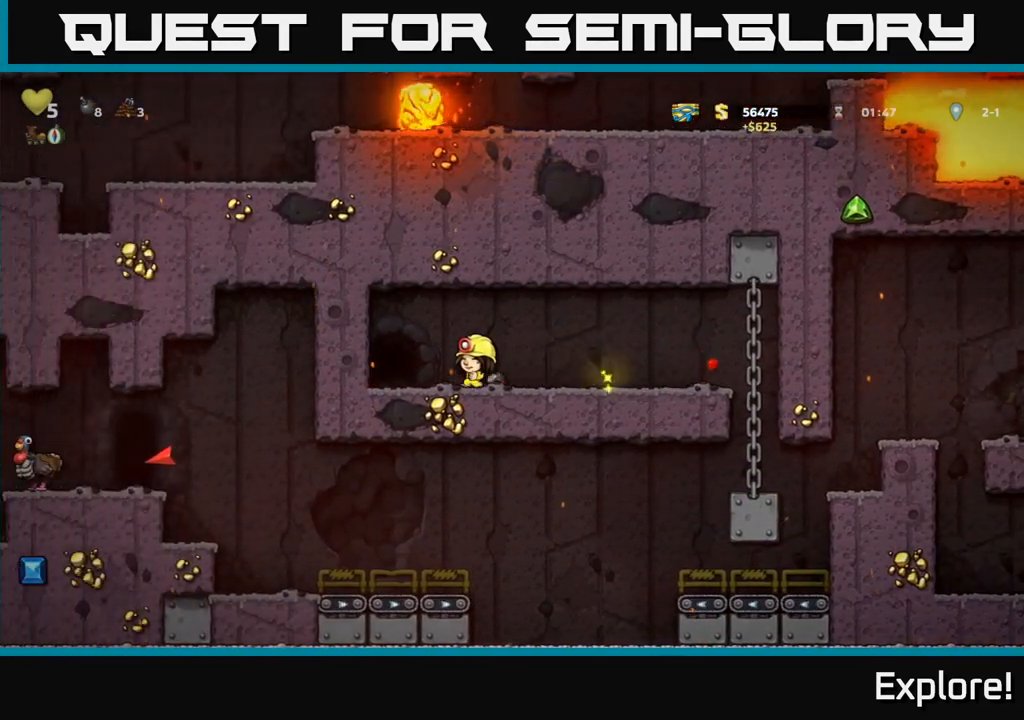
{"buttons": [], "left_stick": "center", "right_stick": "center", "events": [[67, "DPAD_LEFT", "up"], [133, "L2", "down"], [217, "L2", "up"], [300, "L2", "down"], [383, "L2", "up"]]}
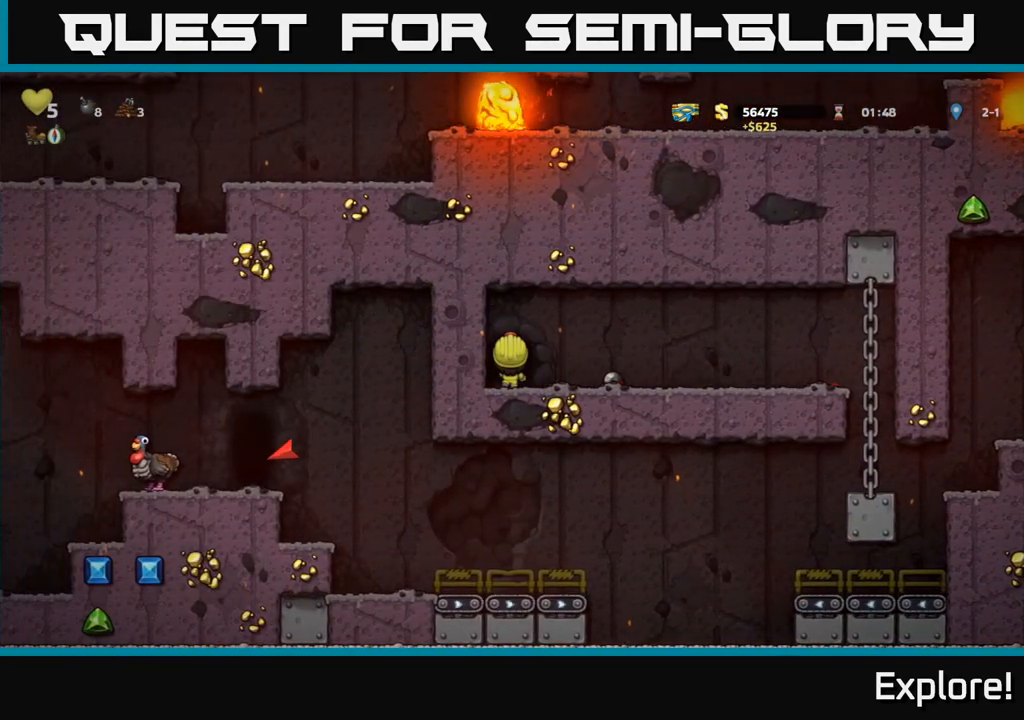
{"buttons": [], "left_stick": "center", "right_stick": "center", "events": []}
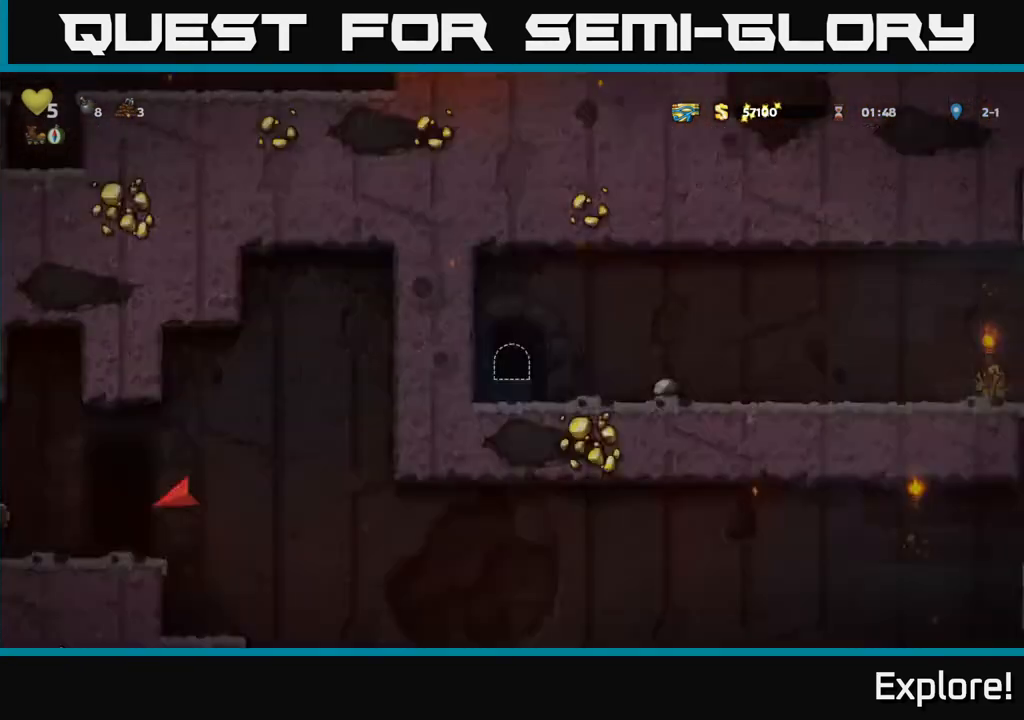
{"buttons": [], "left_stick": "center", "right_stick": "center", "events": []}
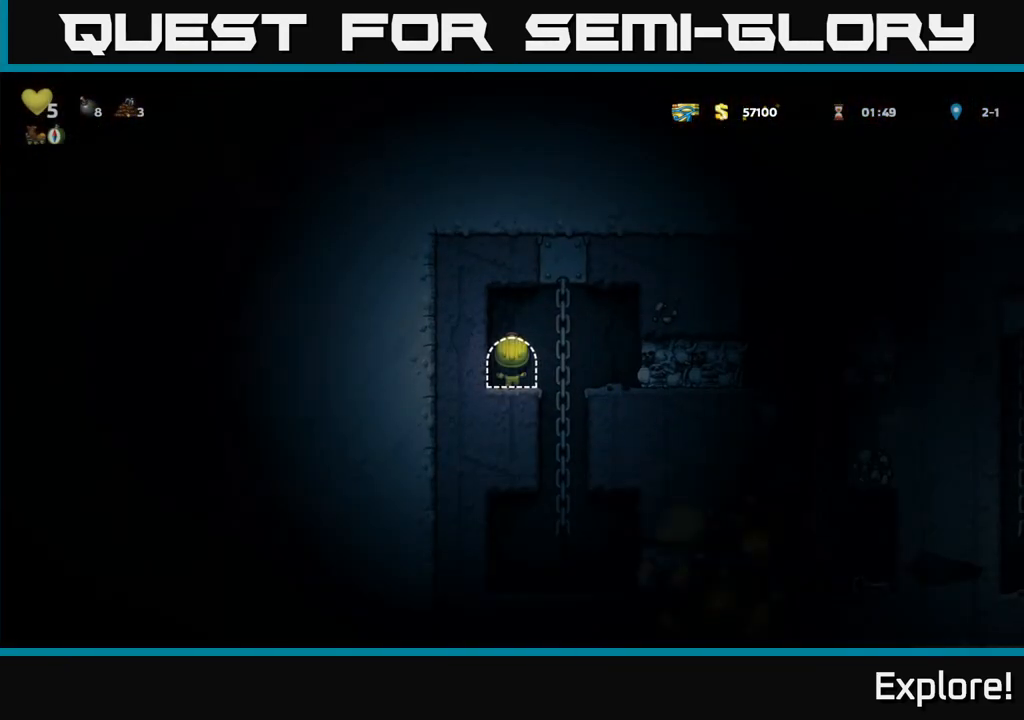
{"buttons": ["X", "DPAD_RIGHT"], "left_stick": "center", "right_stick": "center", "events": [[133, "DPAD_RIGHT", "down"], [467, "X", "down"]]}
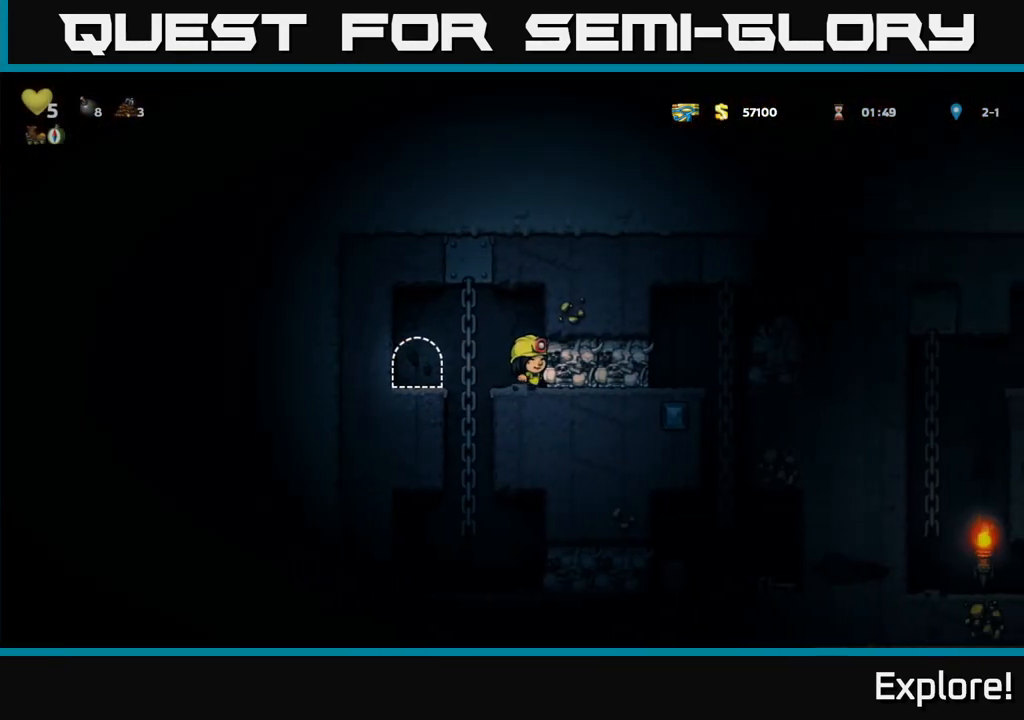
{"buttons": [], "left_stick": "center", "right_stick": "center", "events": [[83, "X", "up"], [300, "DPAD_RIGHT", "up"], [333, "DPAD_LEFT", "down"], [500, "DPAD_LEFT", "up"]]}
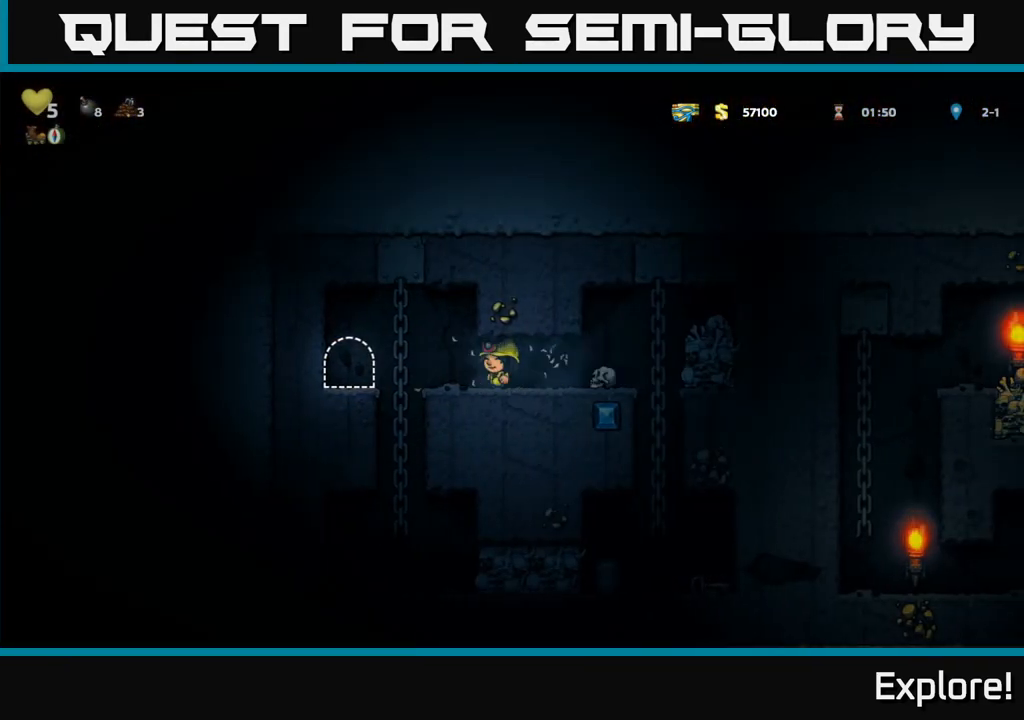
{"buttons": ["DPAD_RIGHT"], "left_stick": "center", "right_stick": "center", "events": [[233, "DPAD_RIGHT", "down"]]}
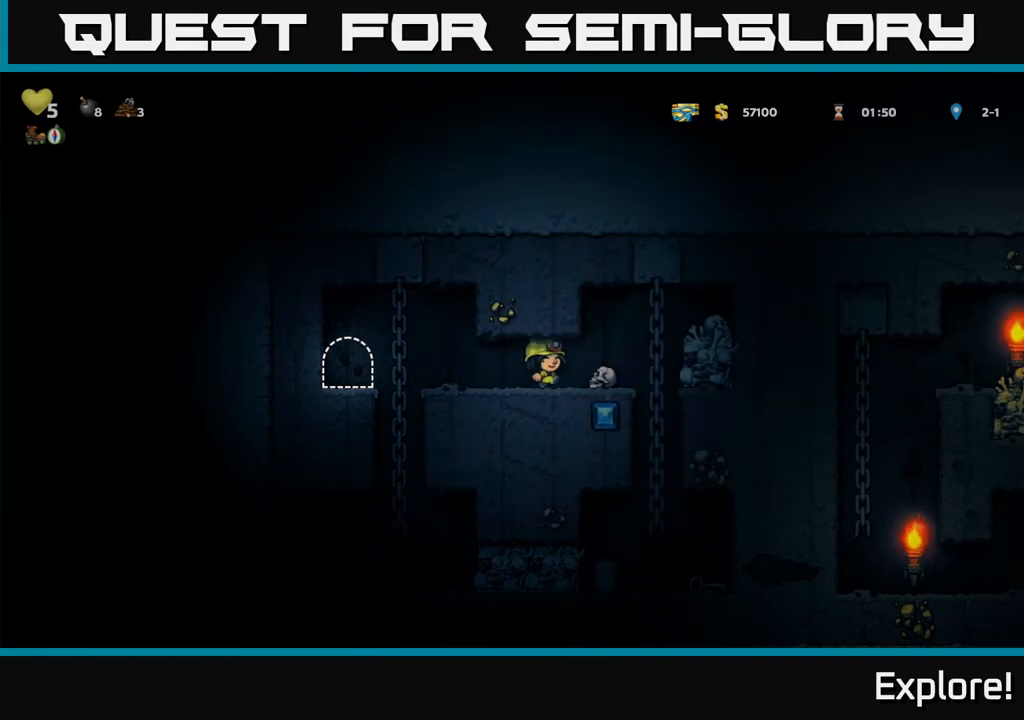
{"buttons": [], "left_stick": "center", "right_stick": "center", "events": [[200, "DPAD_RIGHT", "up"], [233, "DPAD_DOWN", "down"], [317, "A", "down"], [417, "A", "up"], [467, "DPAD_DOWN", "up"]]}
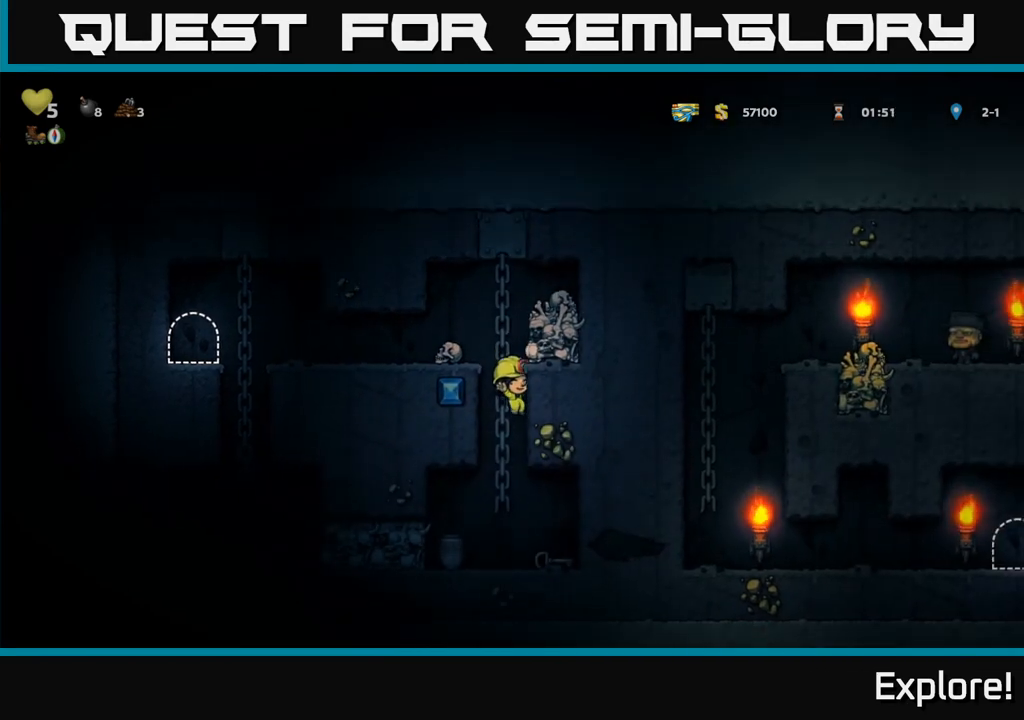
{"buttons": ["DPAD_RIGHT"], "left_stick": "center", "right_stick": "center", "events": [[150, "DPAD_LEFT", "down"], [317, "DPAD_LEFT", "up"], [350, "DPAD_RIGHT", "down"]]}
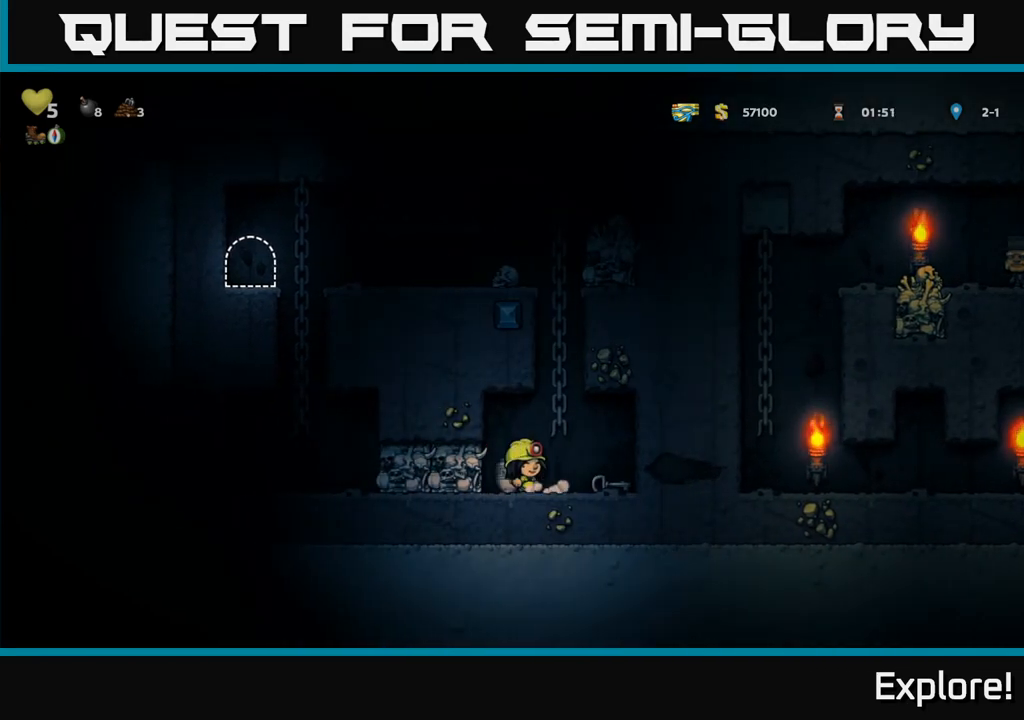
{"buttons": ["A", "DPAD_UP"], "left_stick": "center", "right_stick": "center", "events": [[167, "DPAD_DOWN", "down"], [217, "DPAD_RIGHT", "up"], [233, "X", "down"], [300, "DPAD_DOWN", "up"], [333, "X", "up"], [400, "DPAD_LEFT", "down"], [417, "A", "down"], [450, "DPAD_UP", "down"], [483, "DPAD_LEFT", "up"]]}